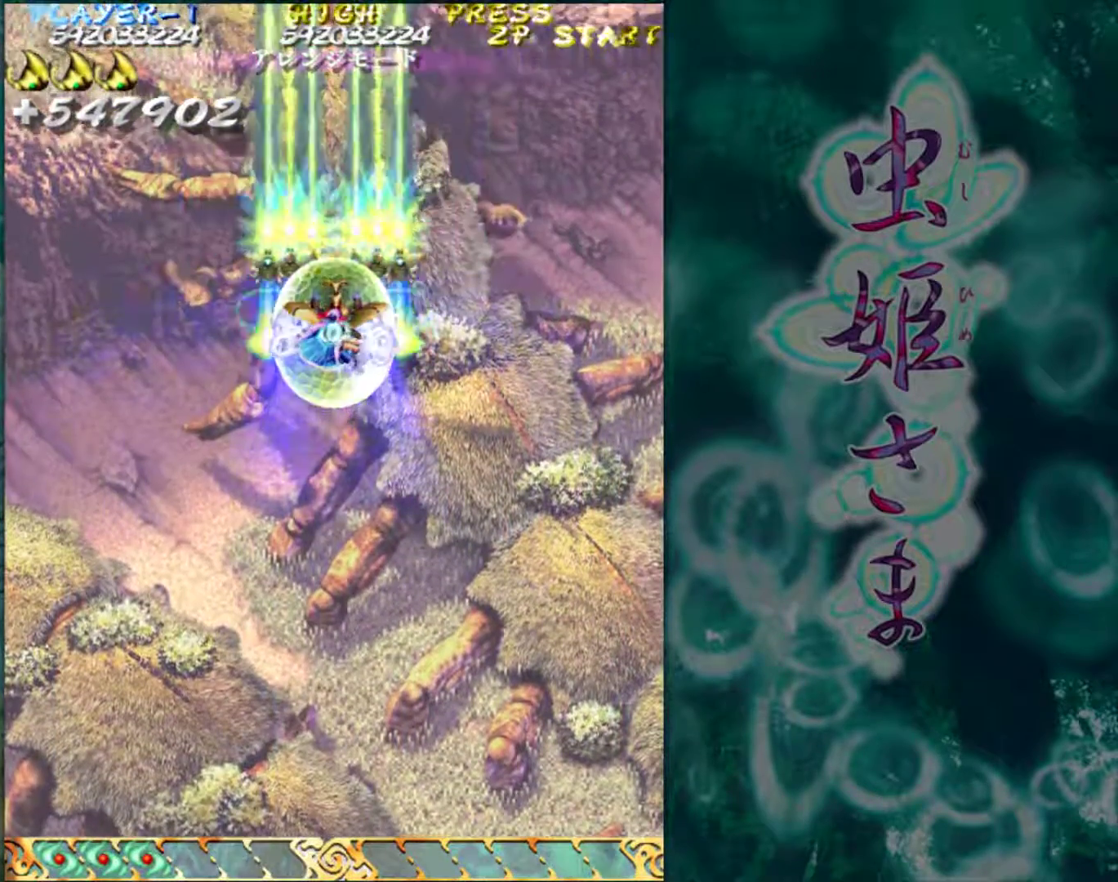
Gameplay with a controller (arcade stick); each line is a JSON object with the inputs held at the frame after it. "events" lists button and stick changes between this image and that frame as [ms after this image, input, new state], when the widget could be followed in between. Not read: L3 R3.
{"buttons": [], "left_stick": "center", "events": [[50, "left_stick", "right"], [317, "left_stick", "center"]]}
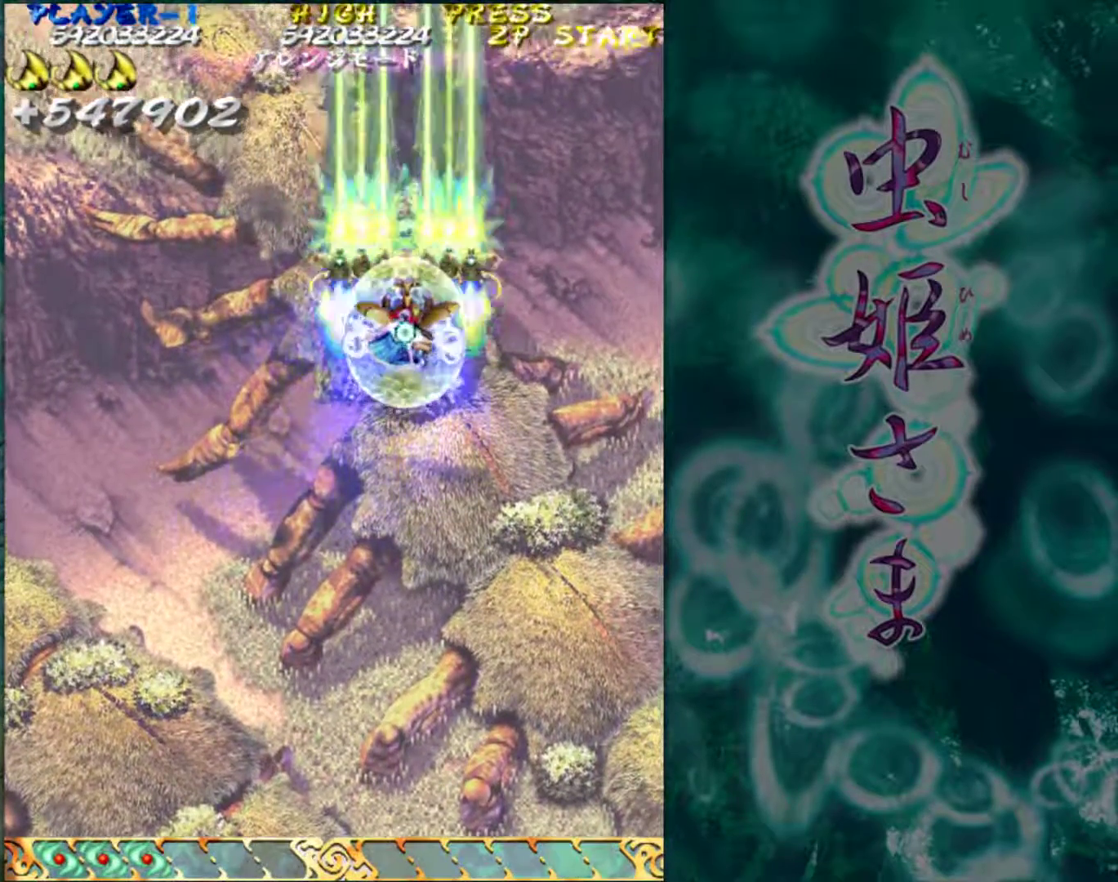
{"buttons": [], "left_stick": "right", "events": [[383, "left_stick", "right"]]}
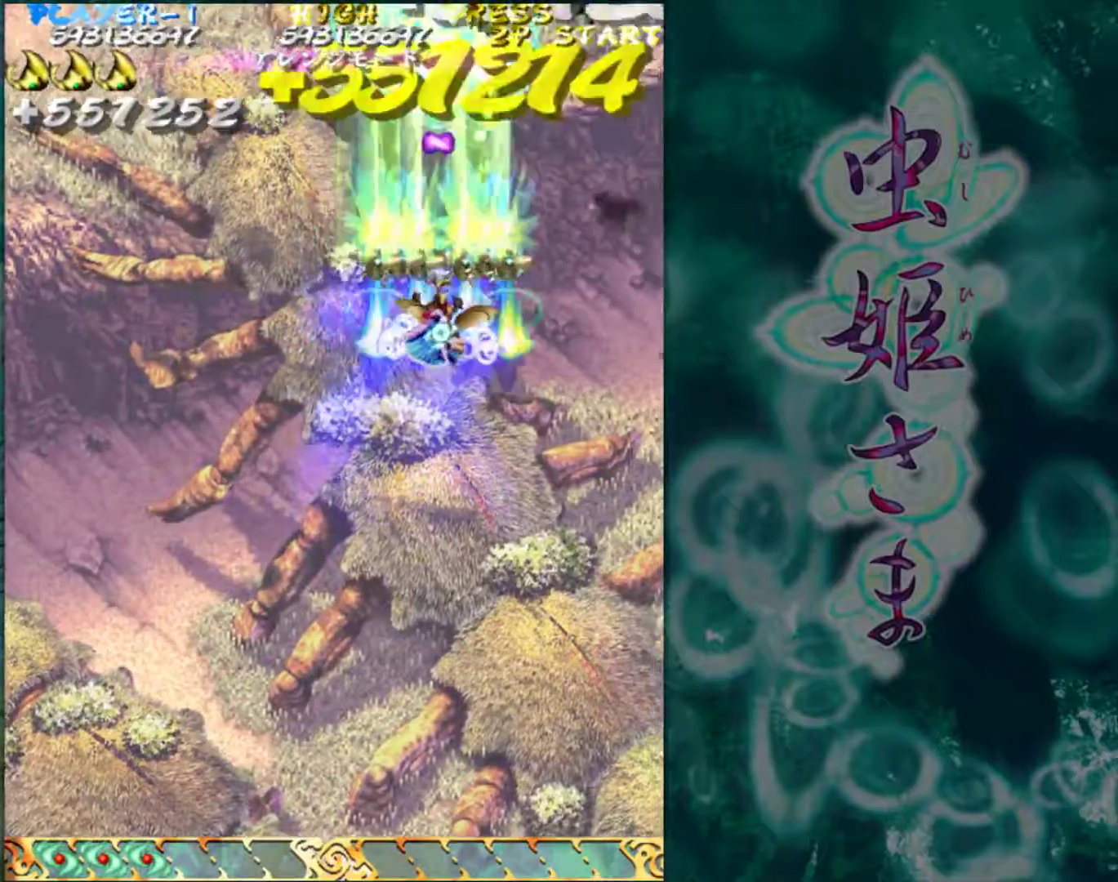
{"buttons": [], "left_stick": "left", "events": [[383, "left_stick", "left"]]}
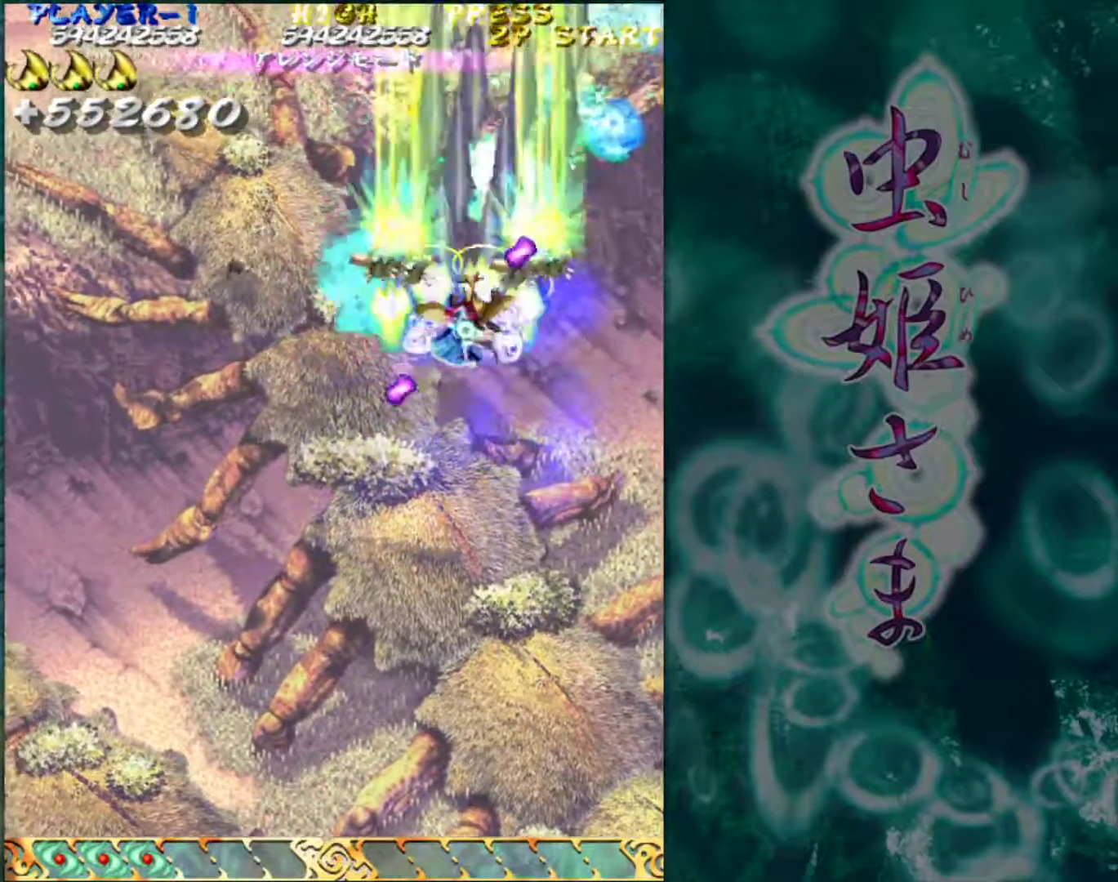
{"buttons": [], "left_stick": "left", "events": []}
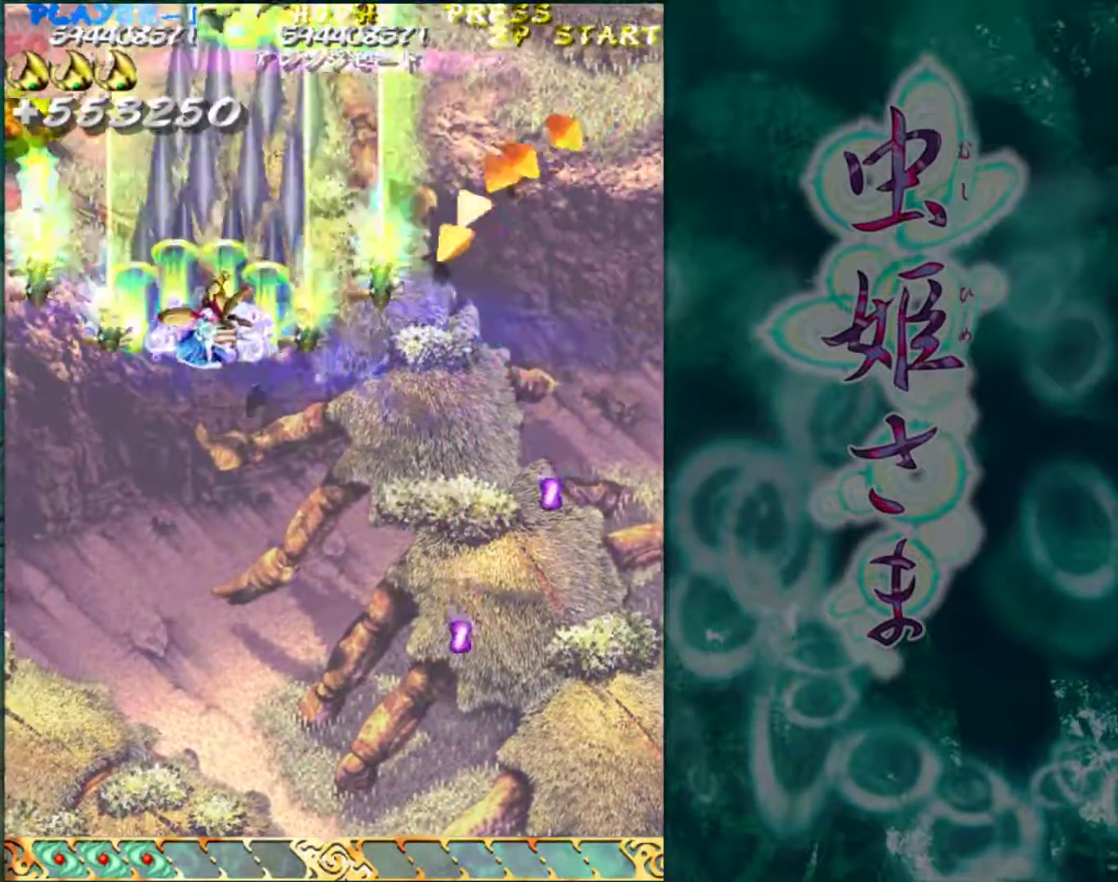
{"buttons": [], "left_stick": "center", "events": [[317, "left_stick", "center"]]}
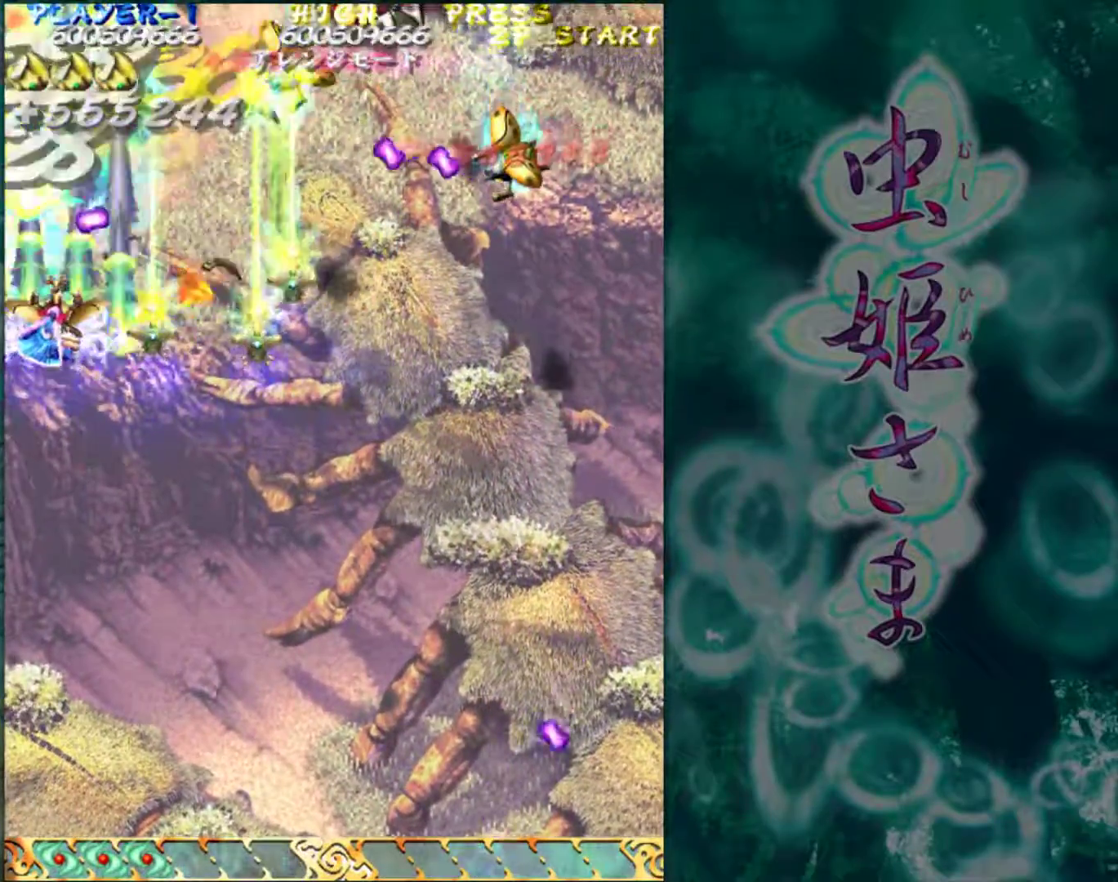
{"buttons": [], "left_stick": "right", "events": [[17, "left_stick", "down"], [133, "left_stick", "right"]]}
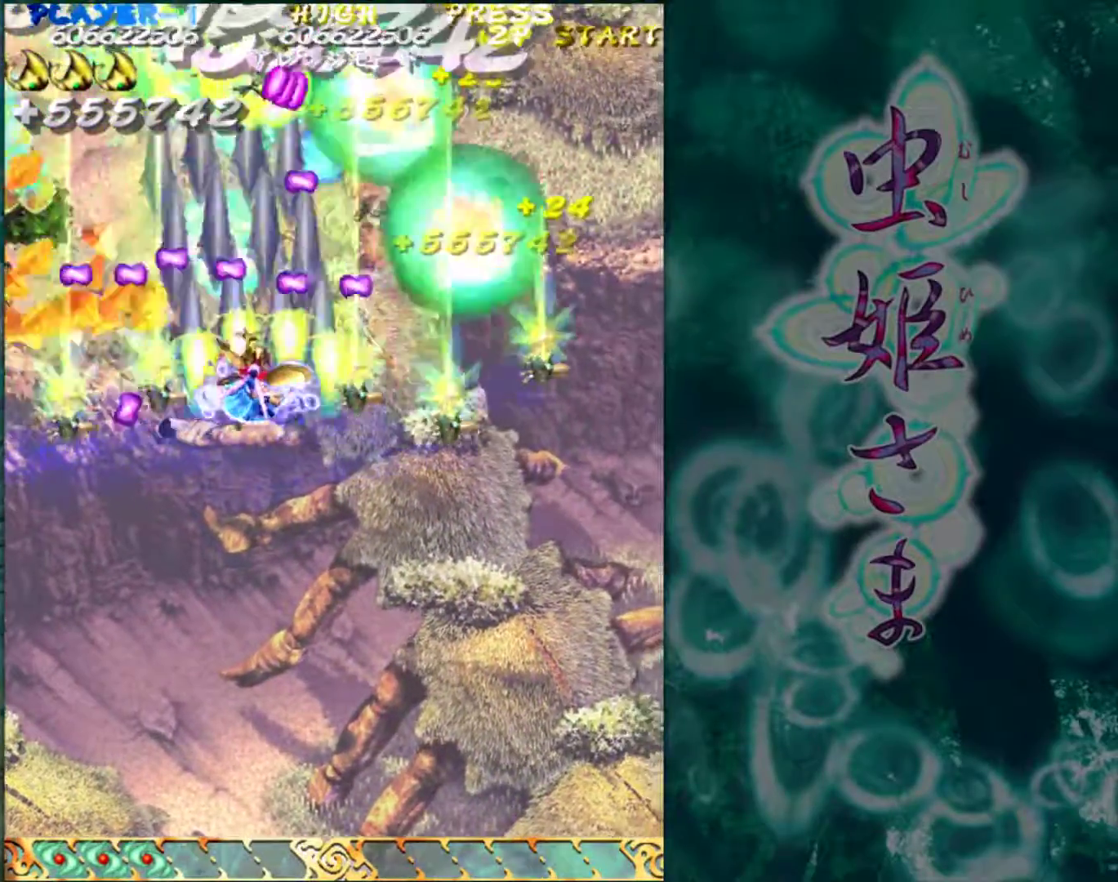
{"buttons": [], "left_stick": "center", "events": [[17, "left_stick", "down"], [117, "left_stick", "right"], [167, "left_stick", "center"]]}
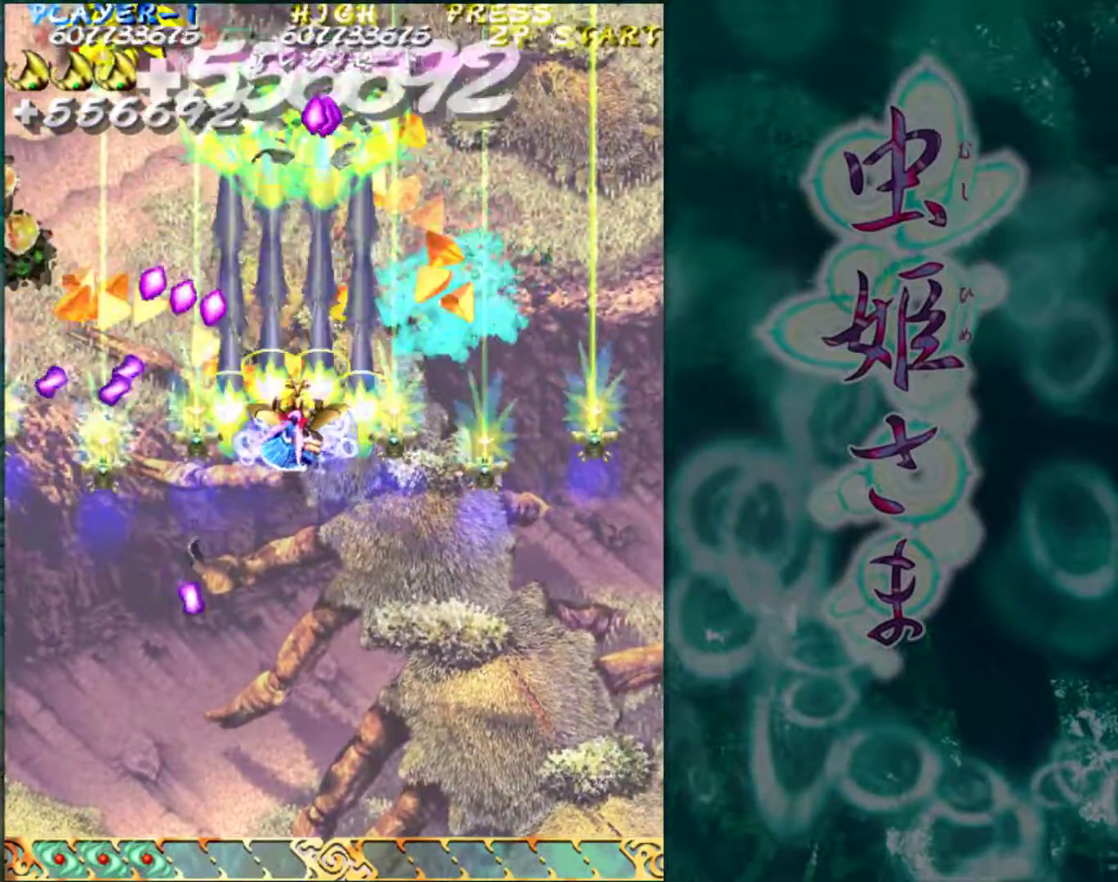
{"buttons": [], "left_stick": "left", "events": [[50, "left_stick", "up"], [217, "left_stick", "left"]]}
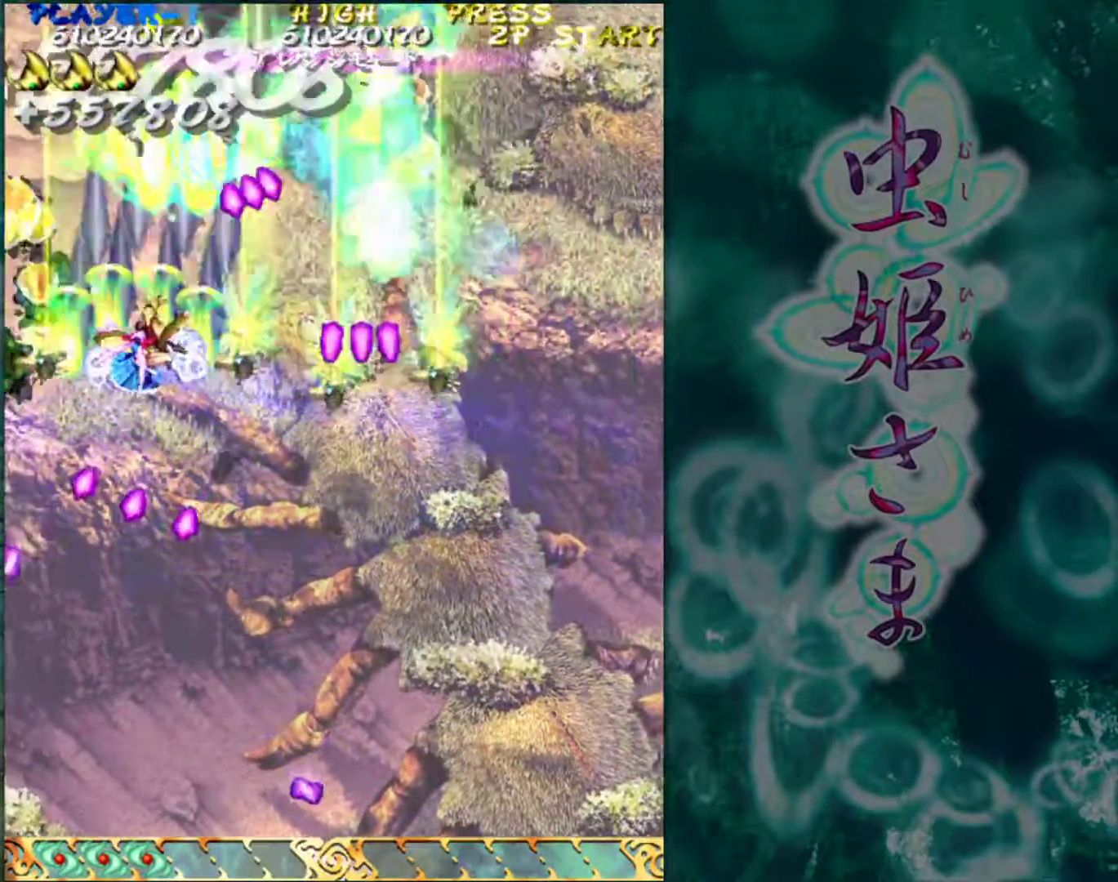
{"buttons": [], "left_stick": "left", "events": [[33, "left_stick", "center"], [367, "left_stick", "left"]]}
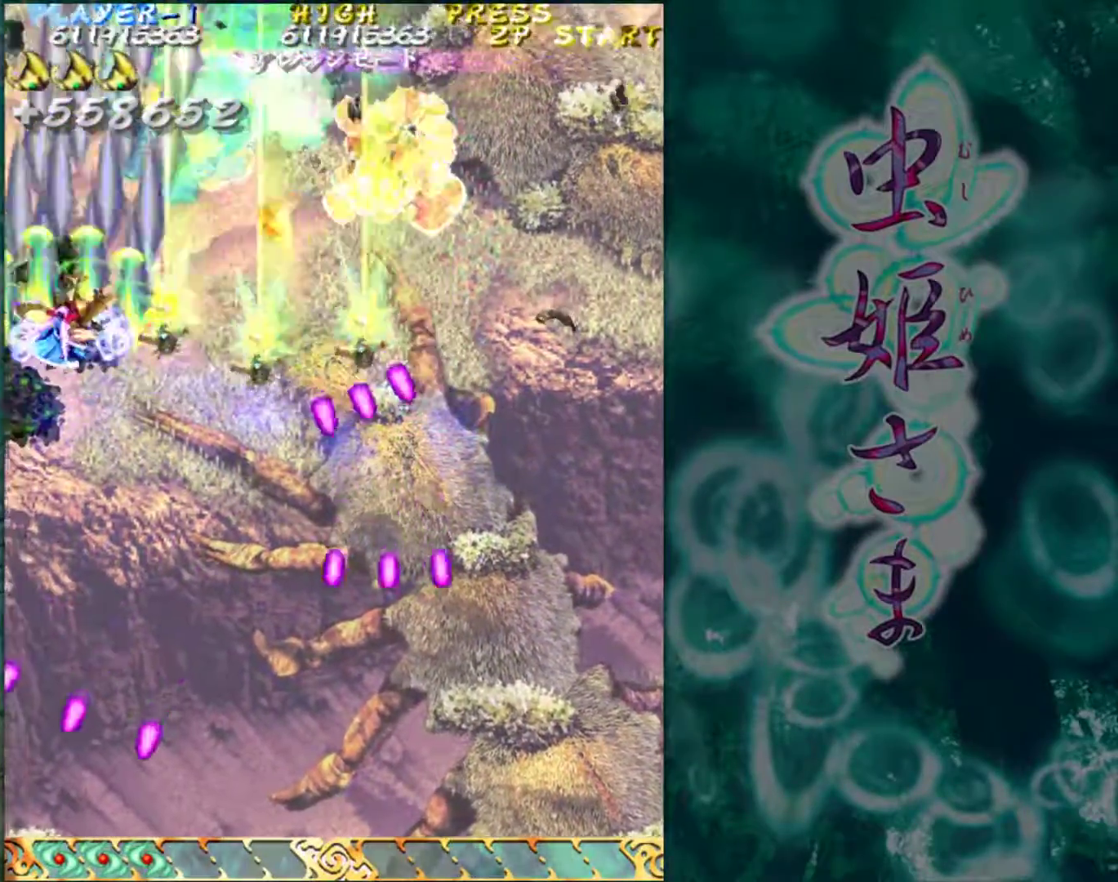
{"buttons": [], "left_stick": "center", "events": [[33, "left_stick", "up"], [150, "left_stick", "right"], [367, "left_stick", "center"]]}
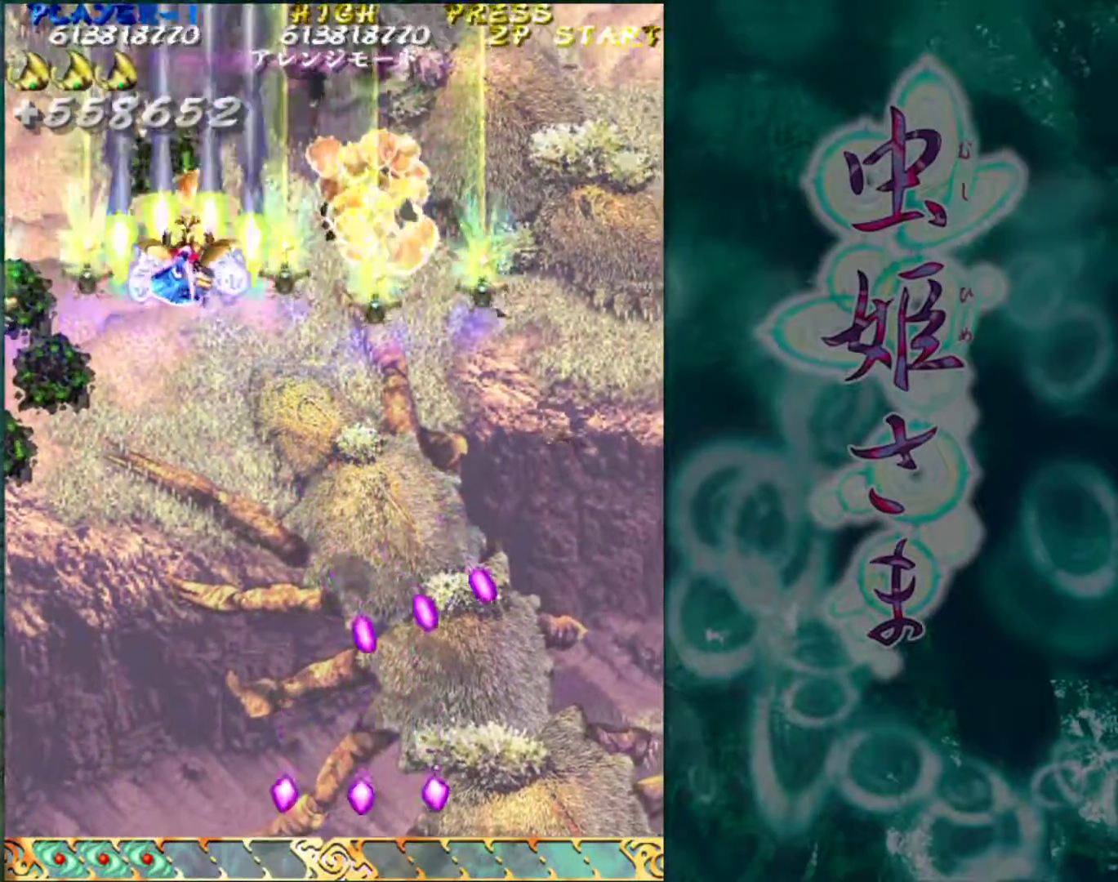
{"buttons": [], "left_stick": "down-right", "events": [[17, "left_stick", "right"], [250, "left_stick", "up"], [350, "left_stick", "right"], [500, "left_stick", "down-right"]]}
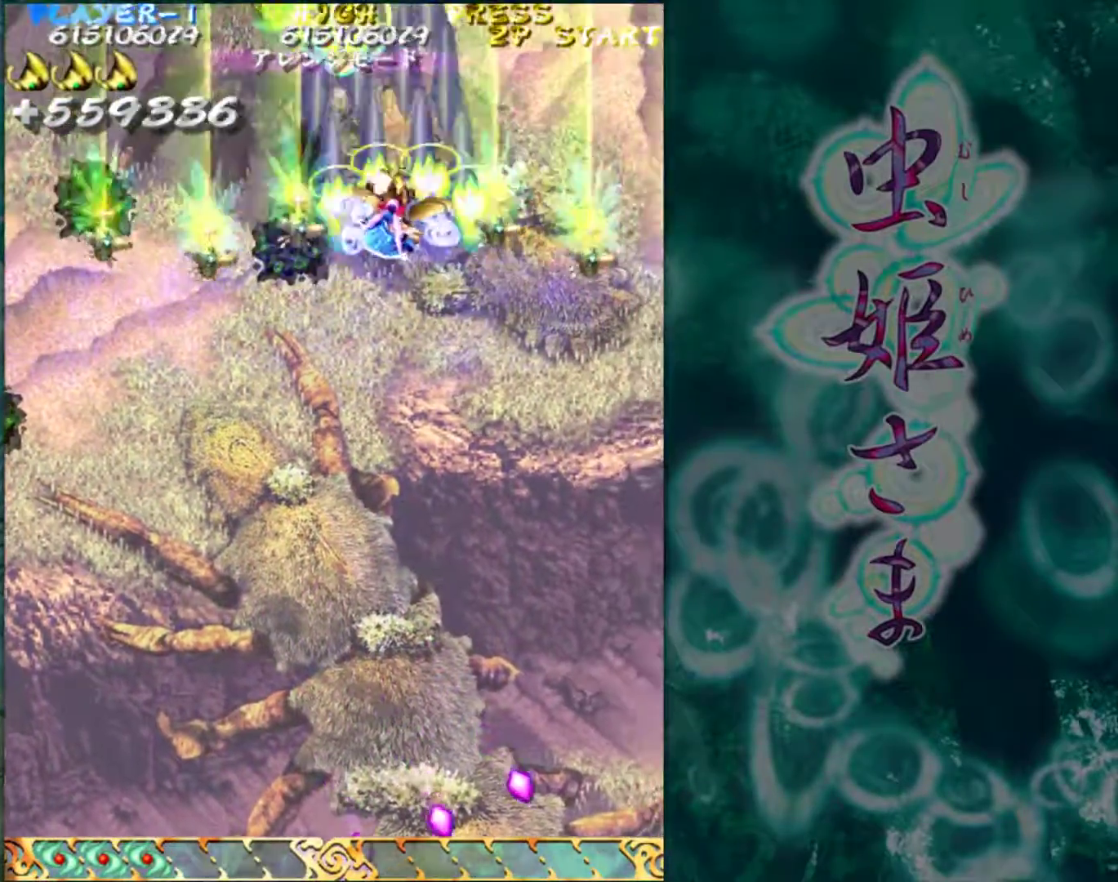
{"buttons": [], "left_stick": "down", "events": [[17, "left_stick", "down"], [183, "left_stick", "center"], [283, "left_stick", "left"], [383, "left_stick", "center"], [500, "left_stick", "down"]]}
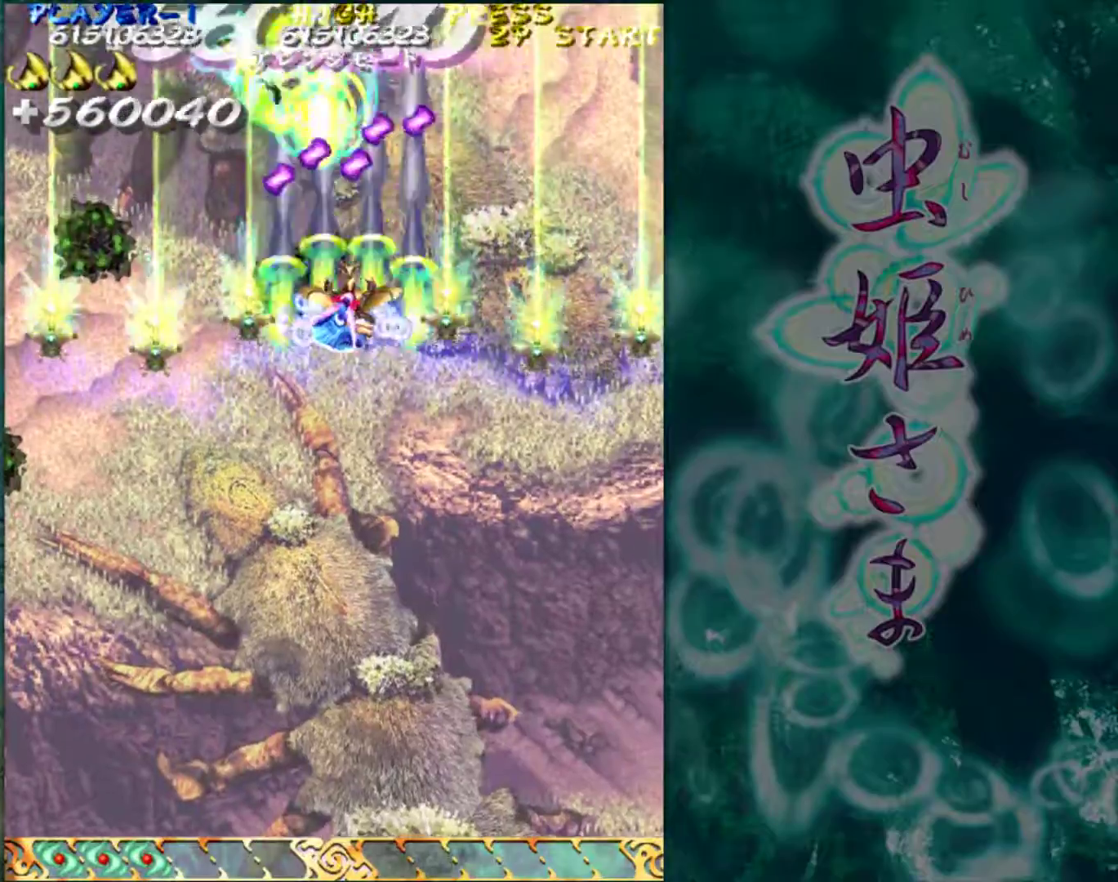
{"buttons": [], "left_stick": "down", "events": [[83, "left_stick", "center"], [133, "left_stick", "down"], [250, "left_stick", "center"], [350, "left_stick", "down"], [433, "left_stick", "center"], [483, "left_stick", "down"]]}
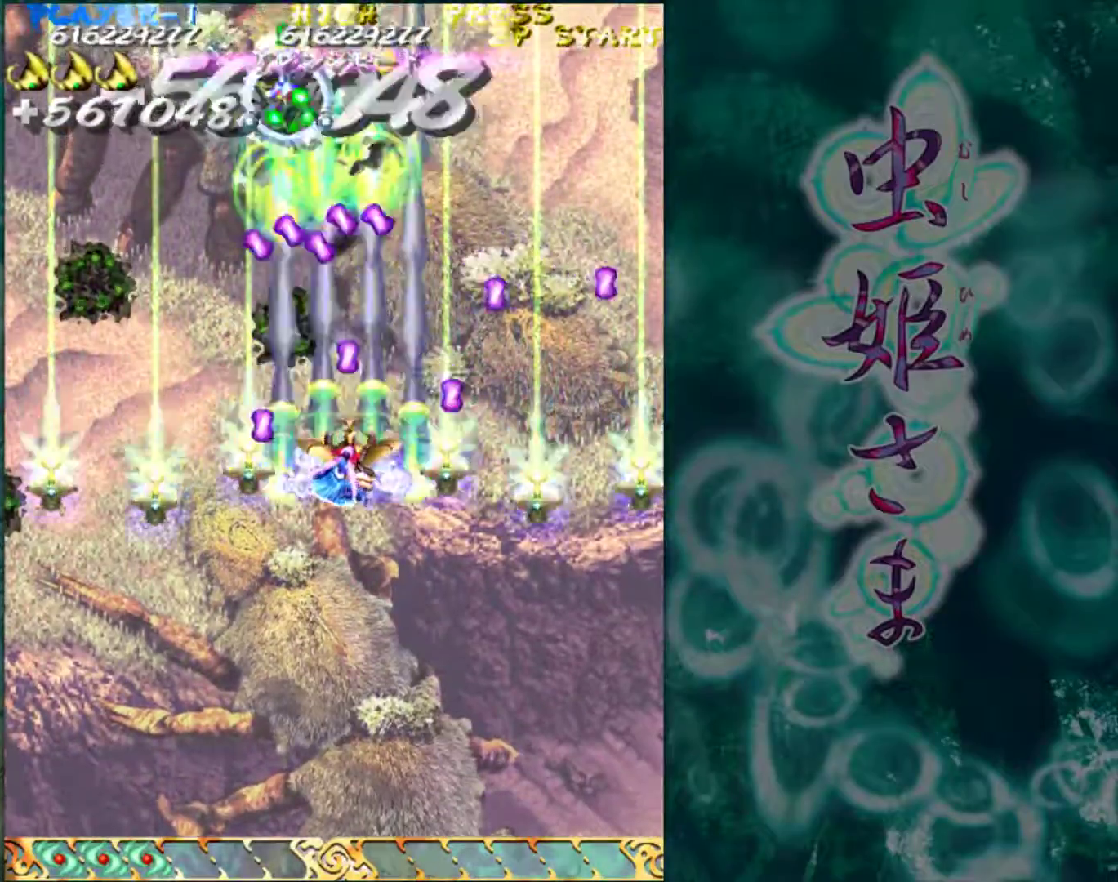
{"buttons": [], "left_stick": "down-left", "events": [[83, "left_stick", "center"], [217, "left_stick", "left"], [400, "left_stick", "down-left"]]}
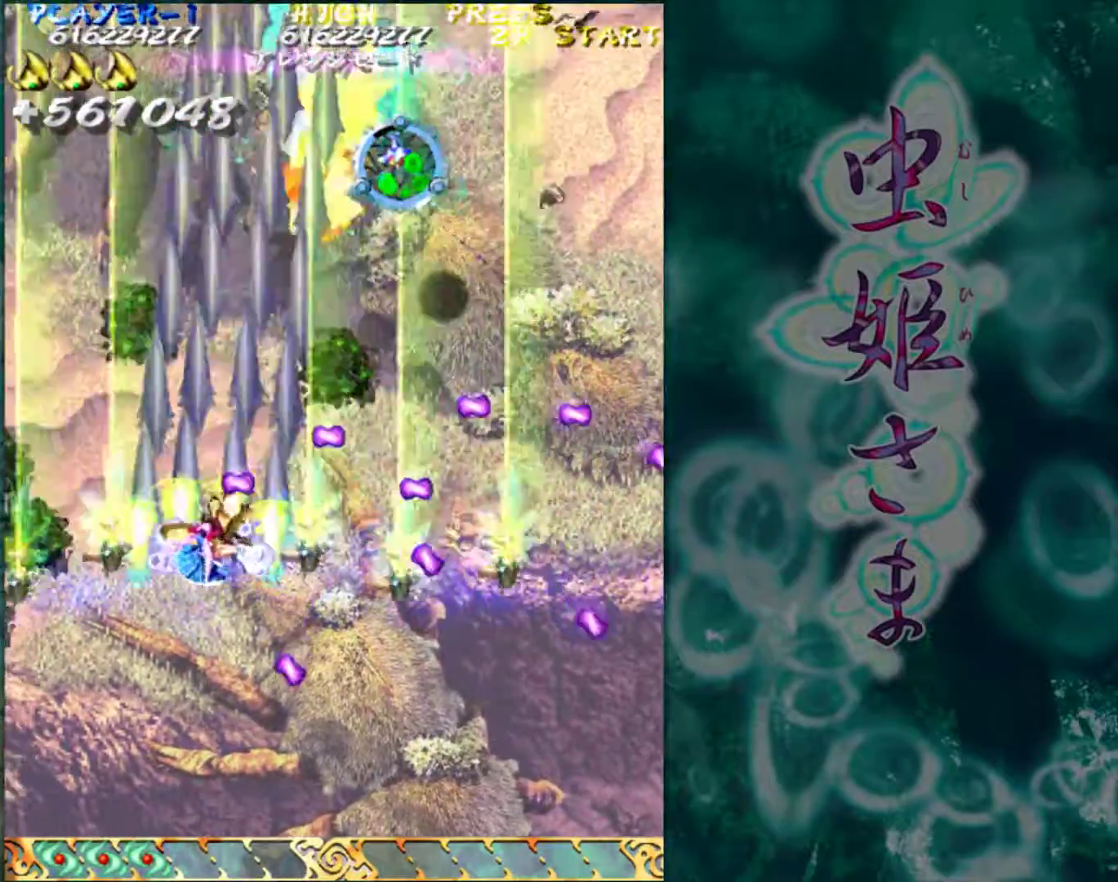
{"buttons": [], "left_stick": "up", "events": [[150, "left_stick", "left"], [283, "left_stick", "up-left"], [433, "left_stick", "up"]]}
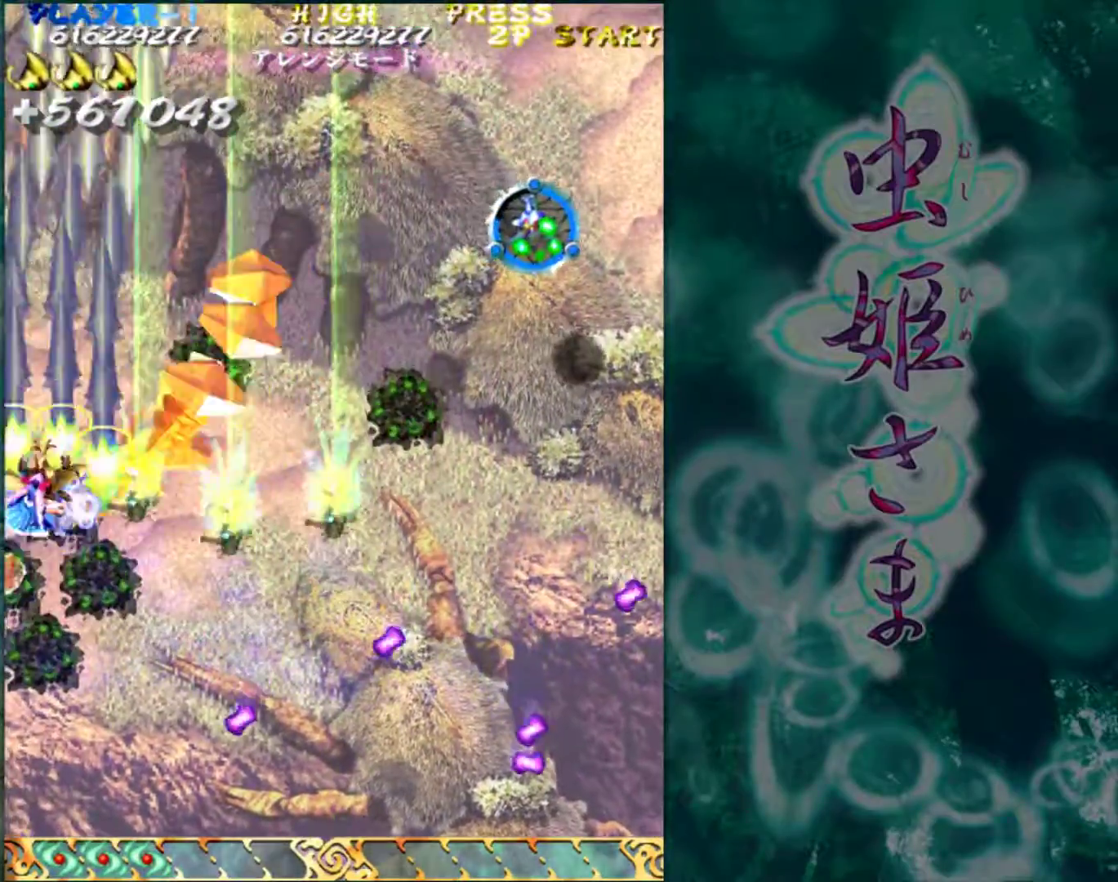
{"buttons": [], "left_stick": "center", "events": [[333, "left_stick", "center"]]}
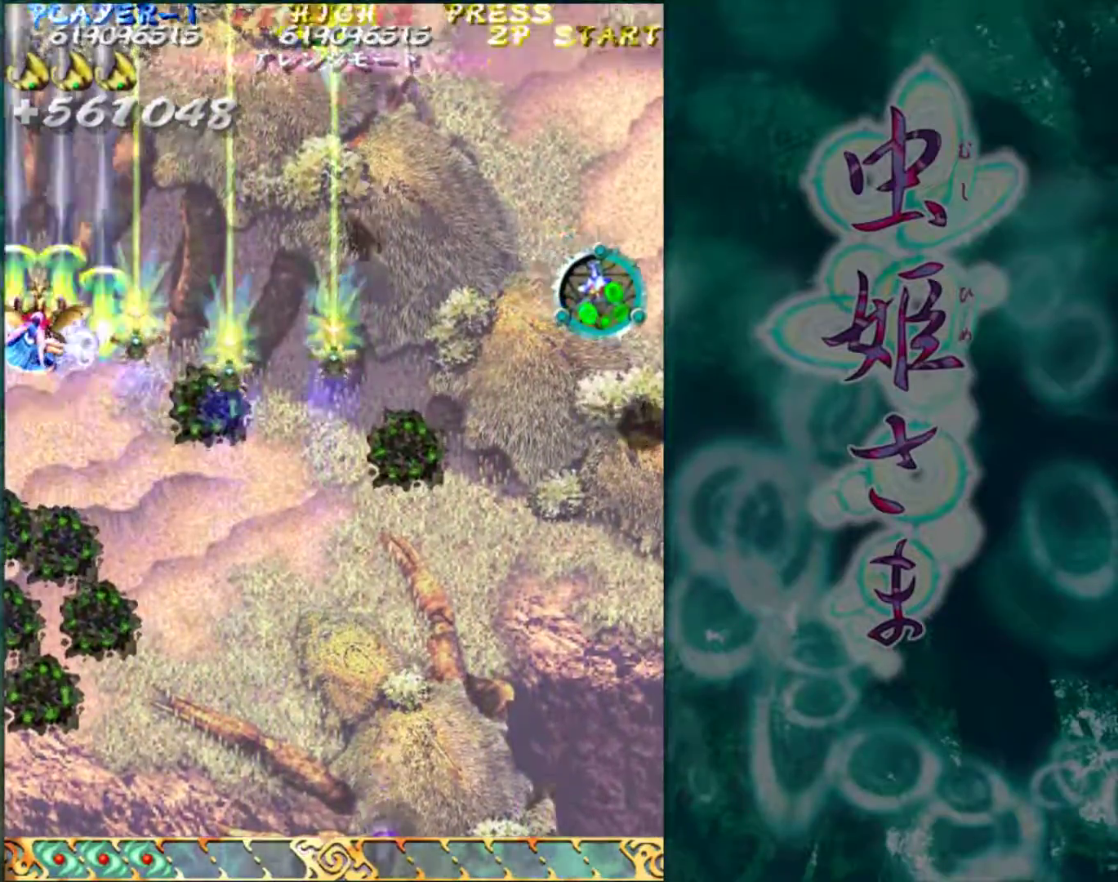
{"buttons": [], "left_stick": "right", "events": [[267, "left_stick", "right"]]}
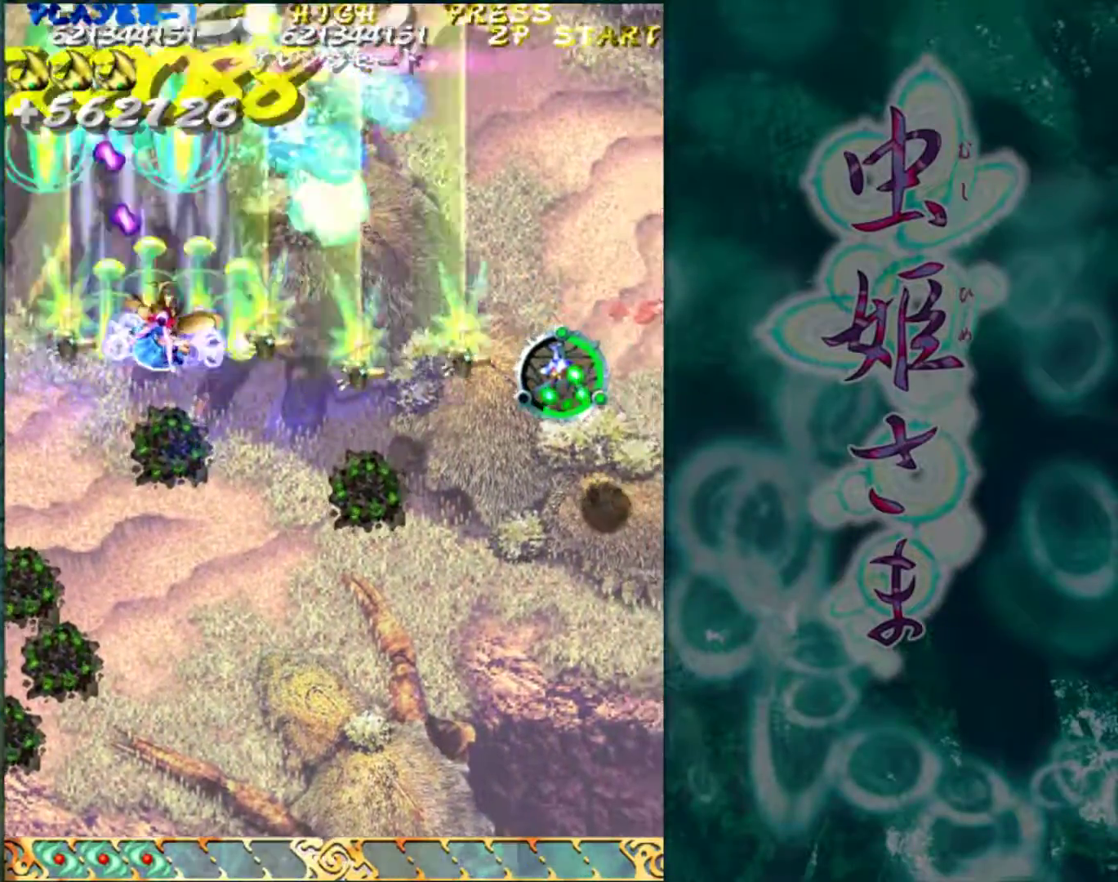
{"buttons": [], "left_stick": "center", "events": [[67, "left_stick", "center"], [233, "left_stick", "down"], [433, "left_stick", "center"]]}
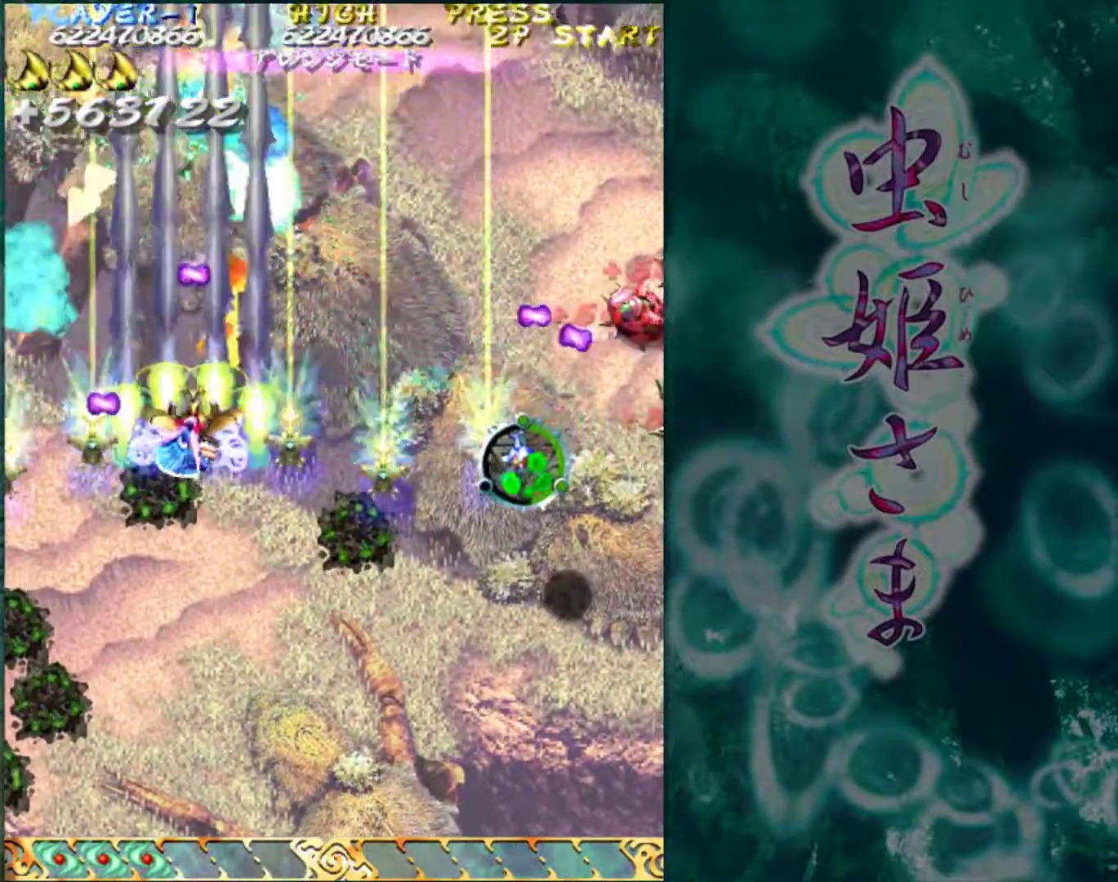
{"buttons": [], "left_stick": "center", "events": [[167, "left_stick", "right"], [283, "left_stick", "down"], [433, "left_stick", "center"]]}
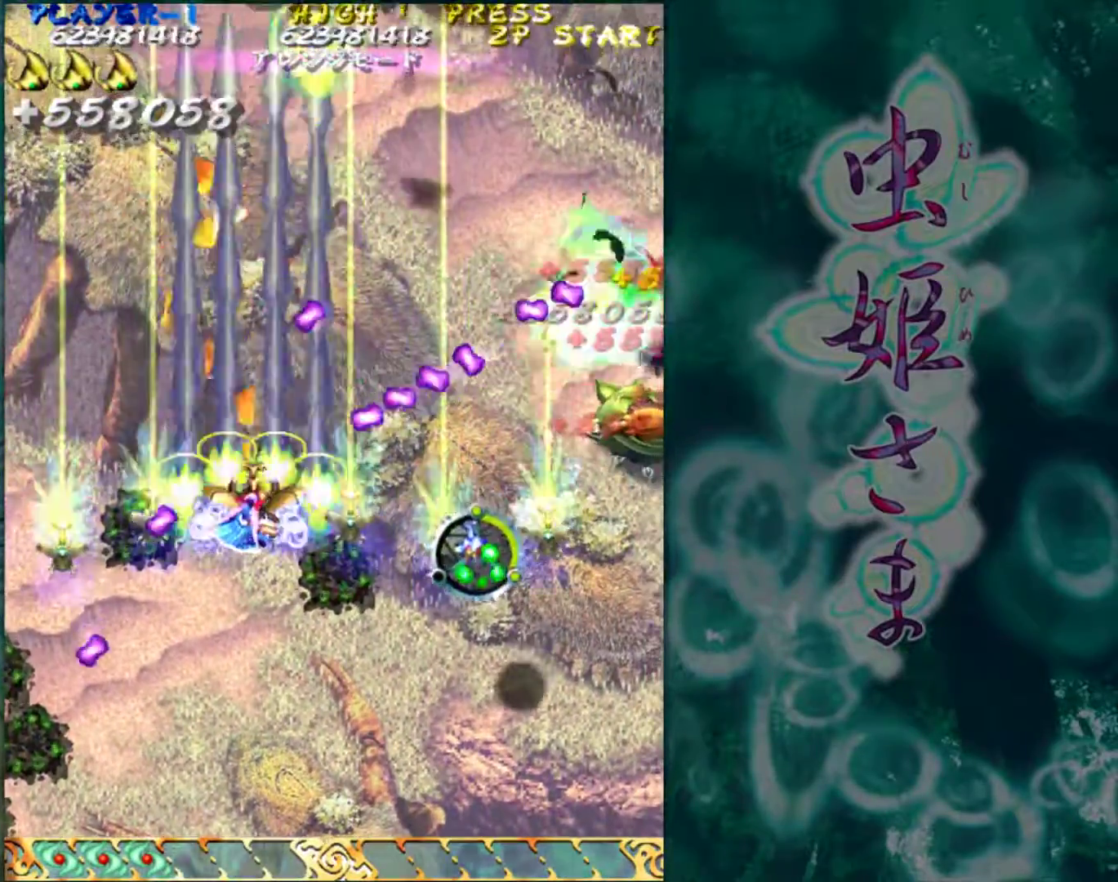
{"buttons": [], "left_stick": "center", "events": [[50, "left_stick", "down"], [167, "left_stick", "center"]]}
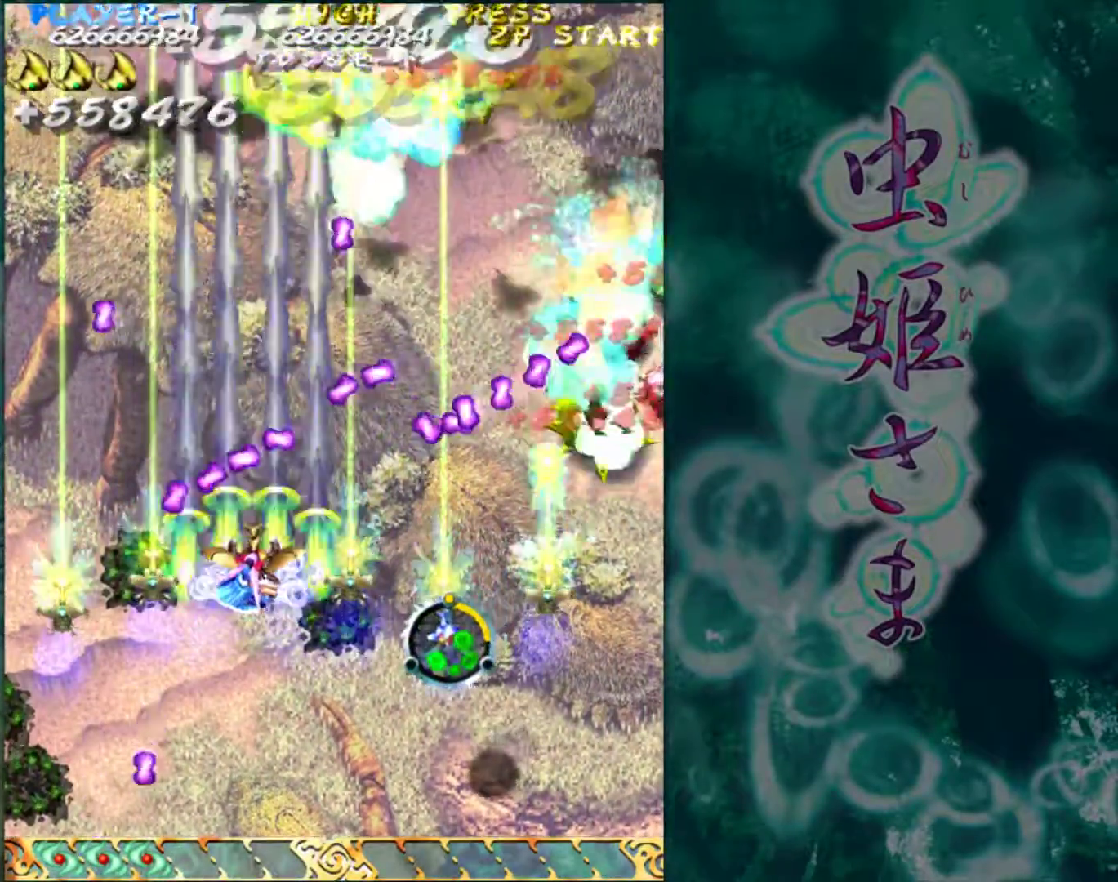
{"buttons": [], "left_stick": "right", "events": [[150, "left_stick", "right"]]}
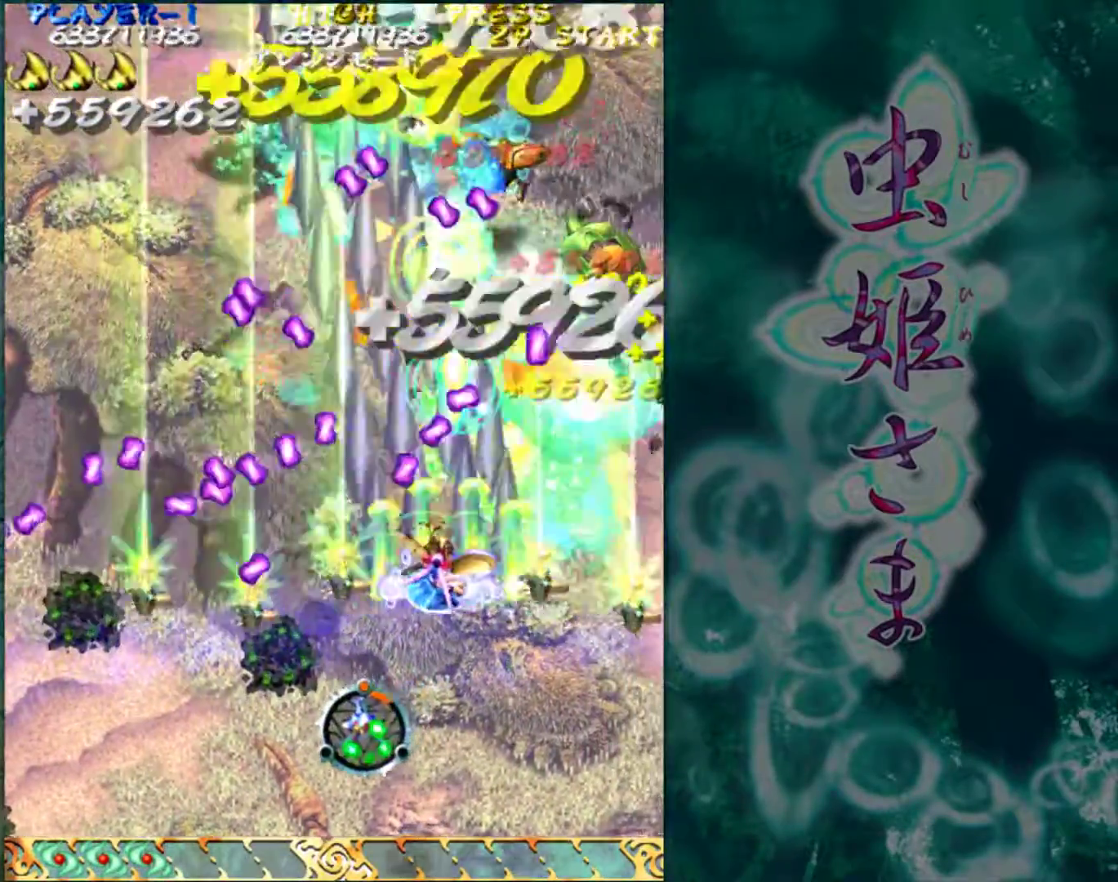
{"buttons": [], "left_stick": "center", "events": [[317, "left_stick", "center"]]}
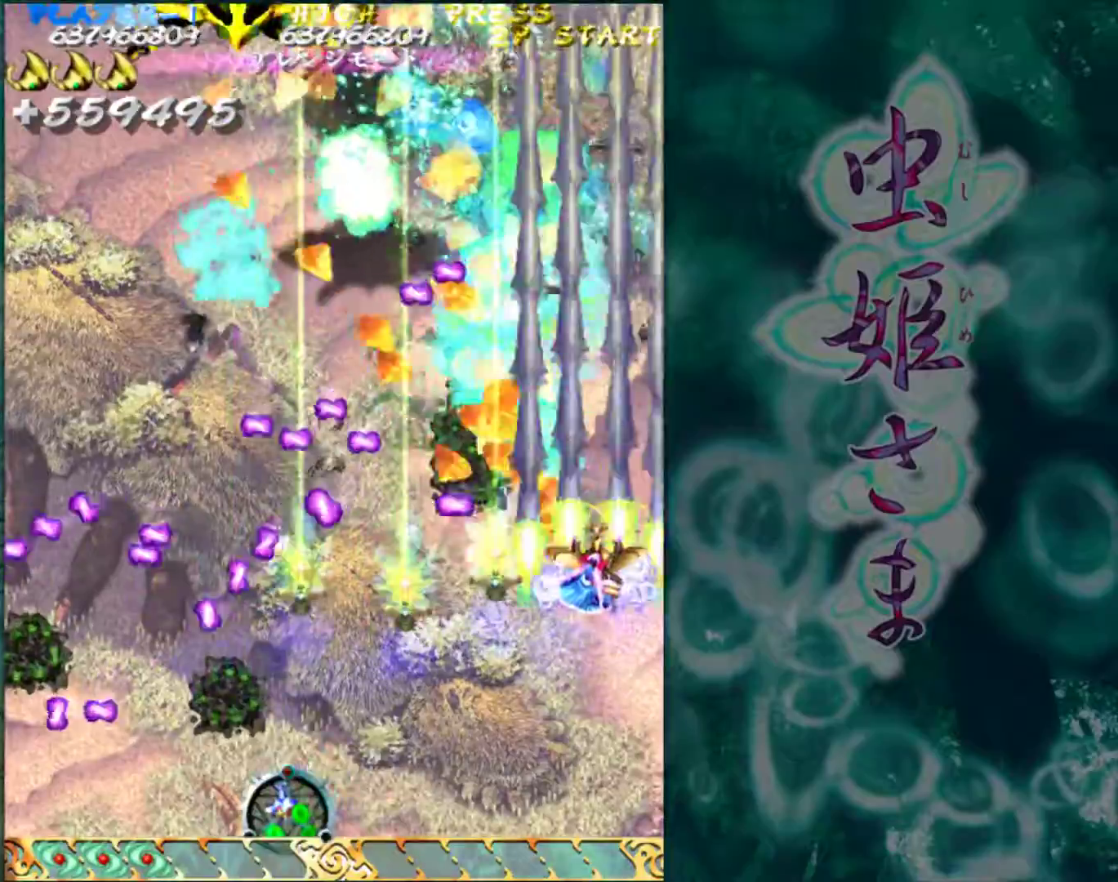
{"buttons": [], "left_stick": "left", "events": [[33, "left_stick", "up"], [150, "left_stick", "center"], [217, "left_stick", "up"], [333, "left_stick", "left"]]}
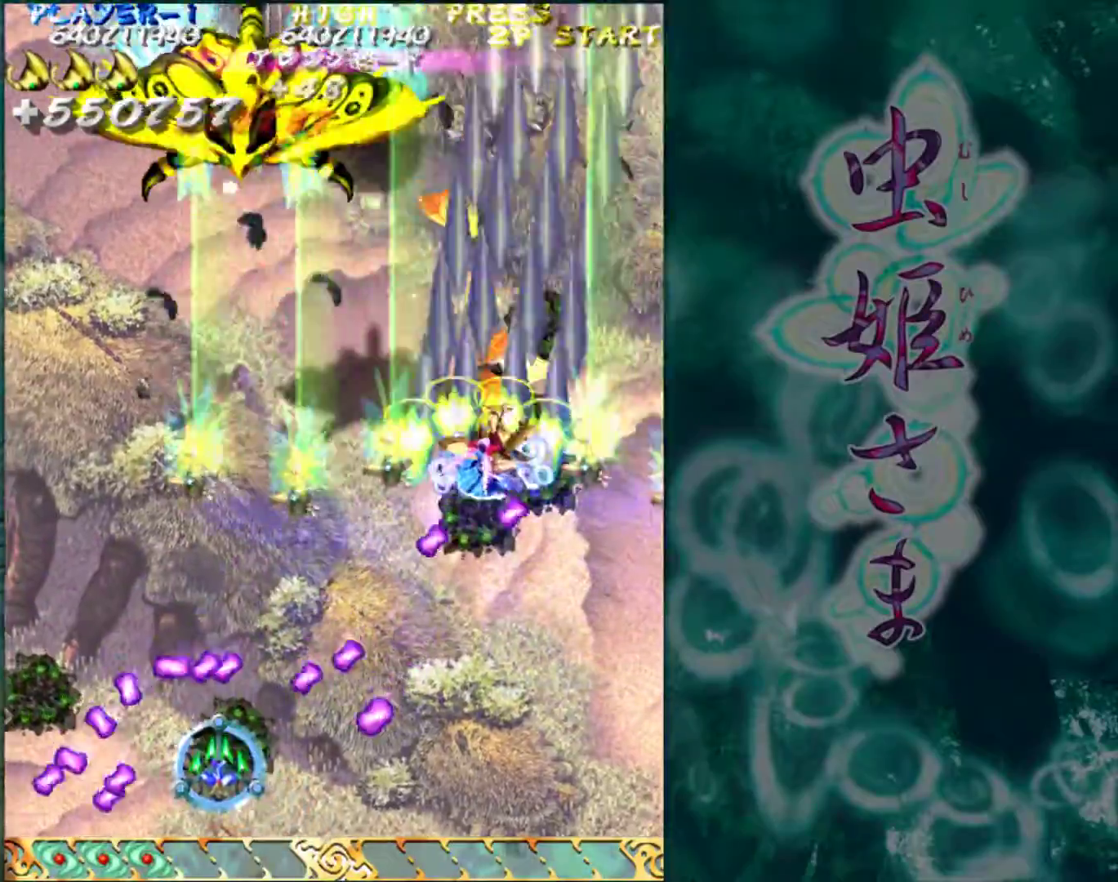
{"buttons": [], "left_stick": "down", "events": [[367, "left_stick", "down-left"], [467, "left_stick", "down"]]}
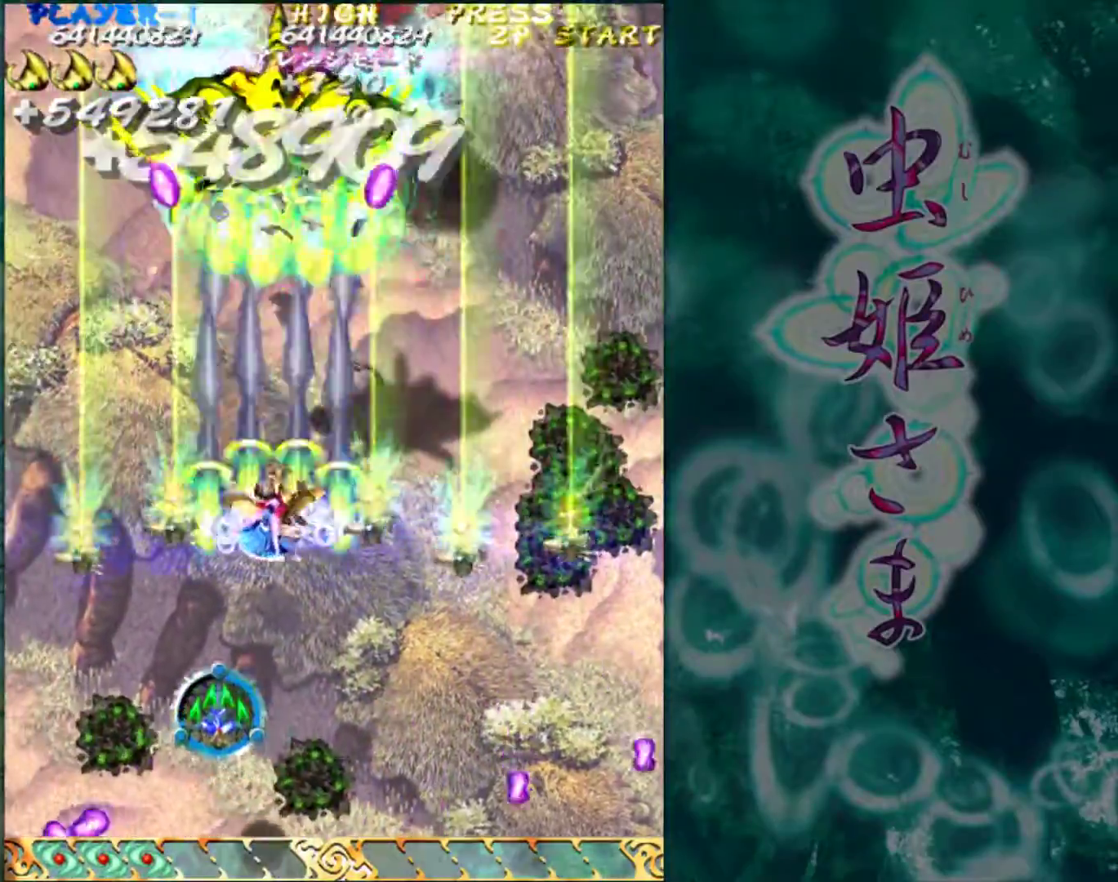
{"buttons": [], "left_stick": "center", "events": [[233, "left_stick", "center"]]}
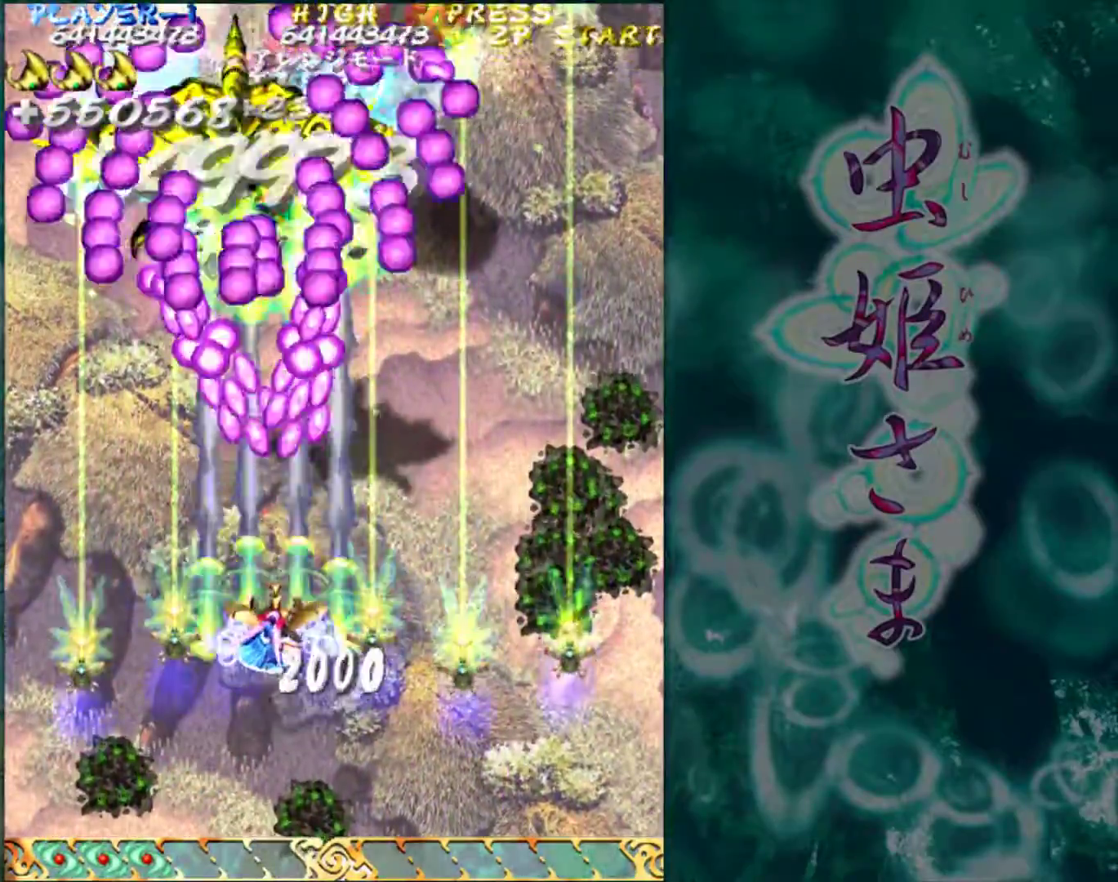
{"buttons": [], "left_stick": "up", "events": [[100, "left_stick", "left"], [450, "left_stick", "up"]]}
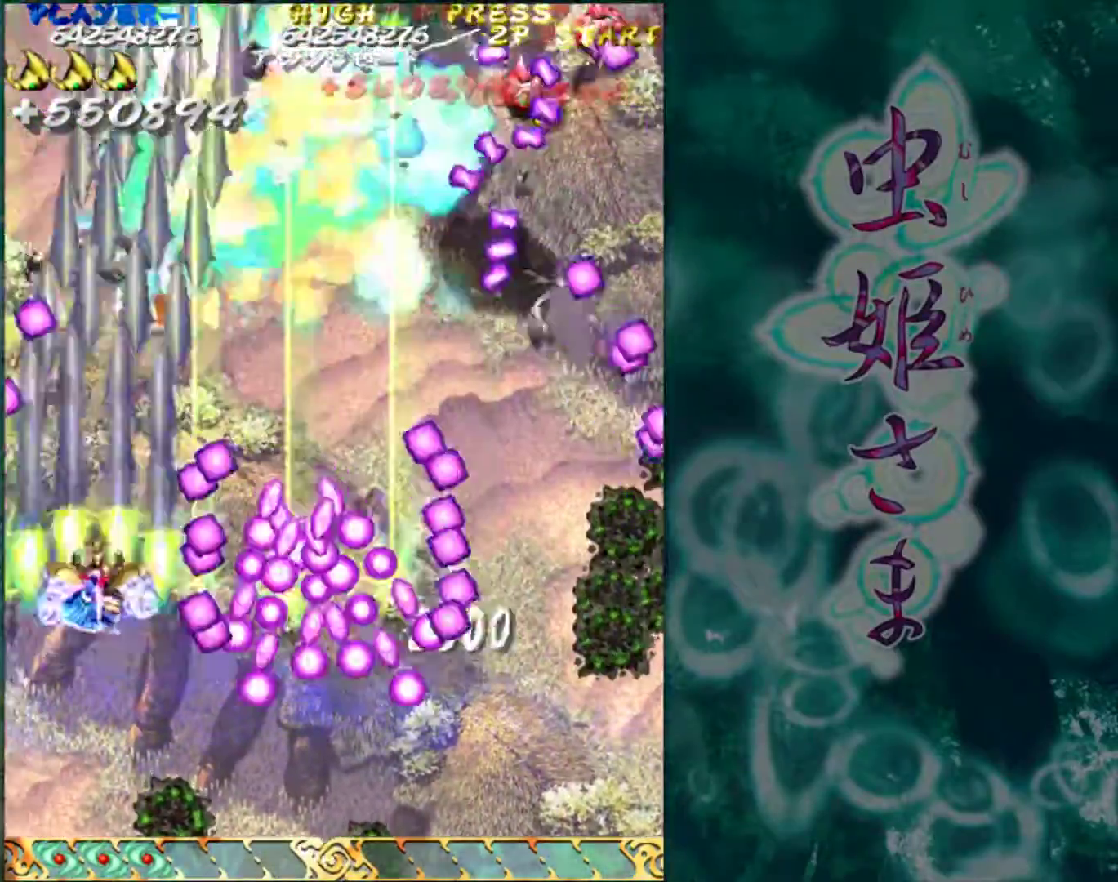
{"buttons": [], "left_stick": "down", "events": [[217, "left_stick", "right"], [467, "left_stick", "down"]]}
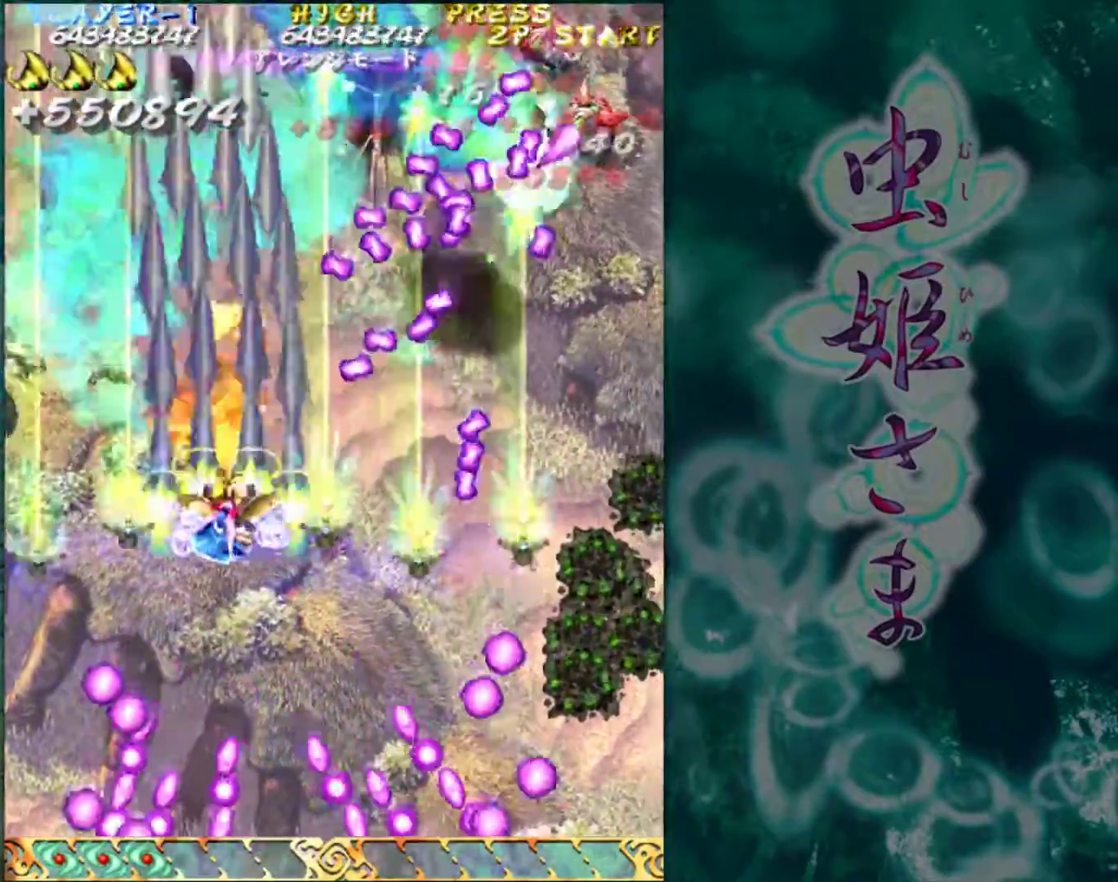
{"buttons": [], "left_stick": "center", "events": [[150, "left_stick", "right"], [400, "left_stick", "center"]]}
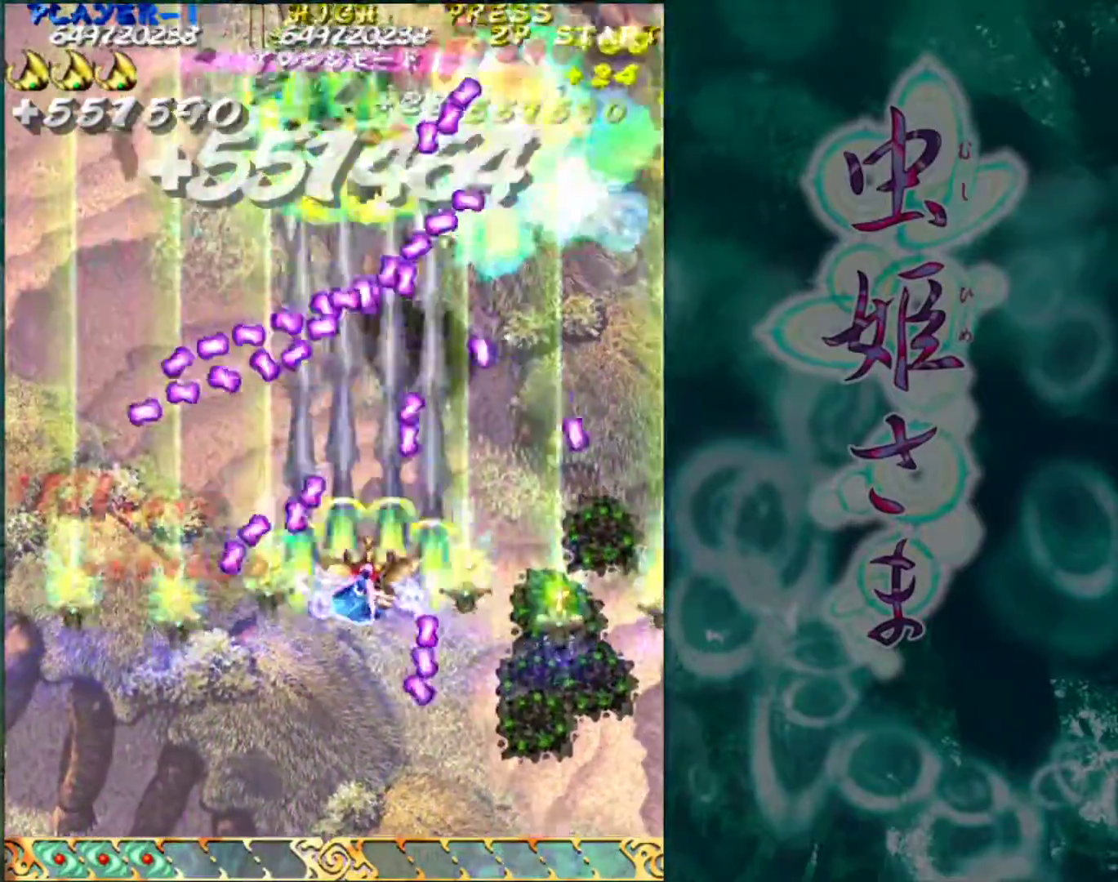
{"buttons": [], "left_stick": "up", "events": [[50, "left_stick", "right"], [300, "left_stick", "up-right"], [450, "left_stick", "up"]]}
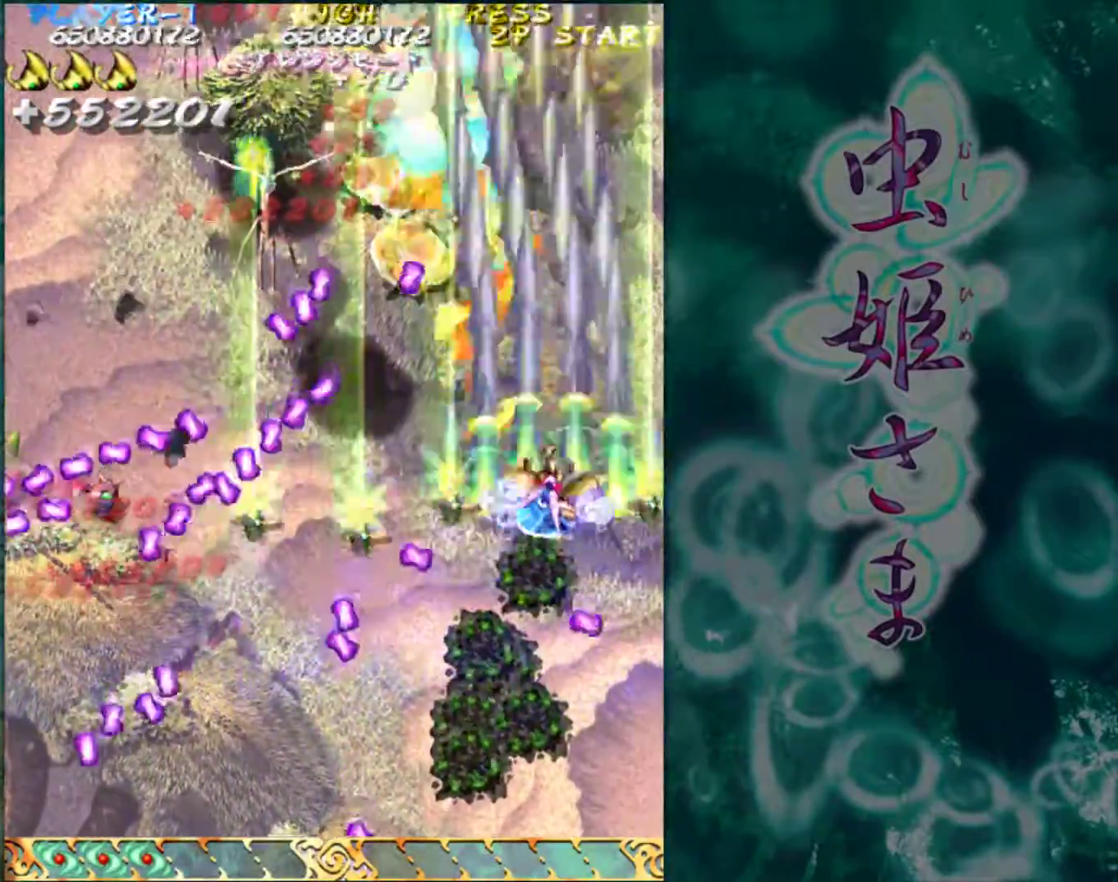
{"buttons": [], "left_stick": "left", "events": [[100, "left_stick", "center"], [183, "left_stick", "up"], [317, "left_stick", "left"]]}